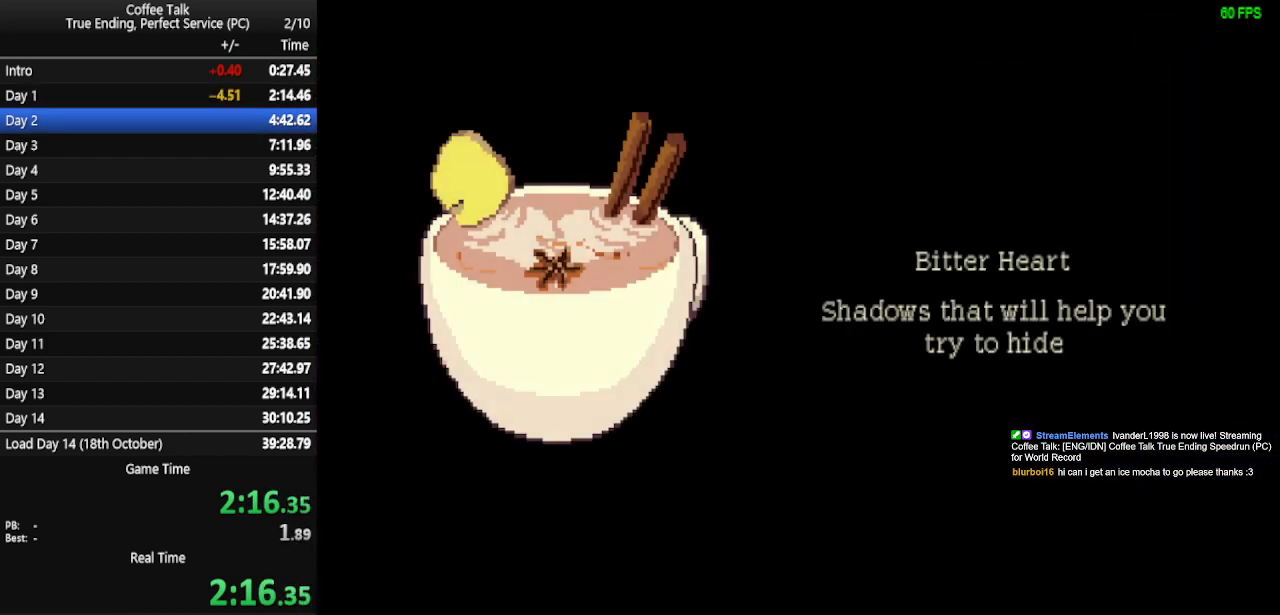
Gameplay with a controller (PlayStation layout); each line is a JSON object with the inputs held at the frame after it. "events" lists button and stick changes between this image and that frame as [ms after this image, input, new state], when the widget could be followed in between. Not read: R1 left_stick right_stick.
{"buttons": ["CROSS"], "events": [[200, "CROSS", "down"], [300, "CROSS", "up"], [333, "CROSS", "down"], [400, "CROSS", "up"], [467, "CROSS", "down"]]}
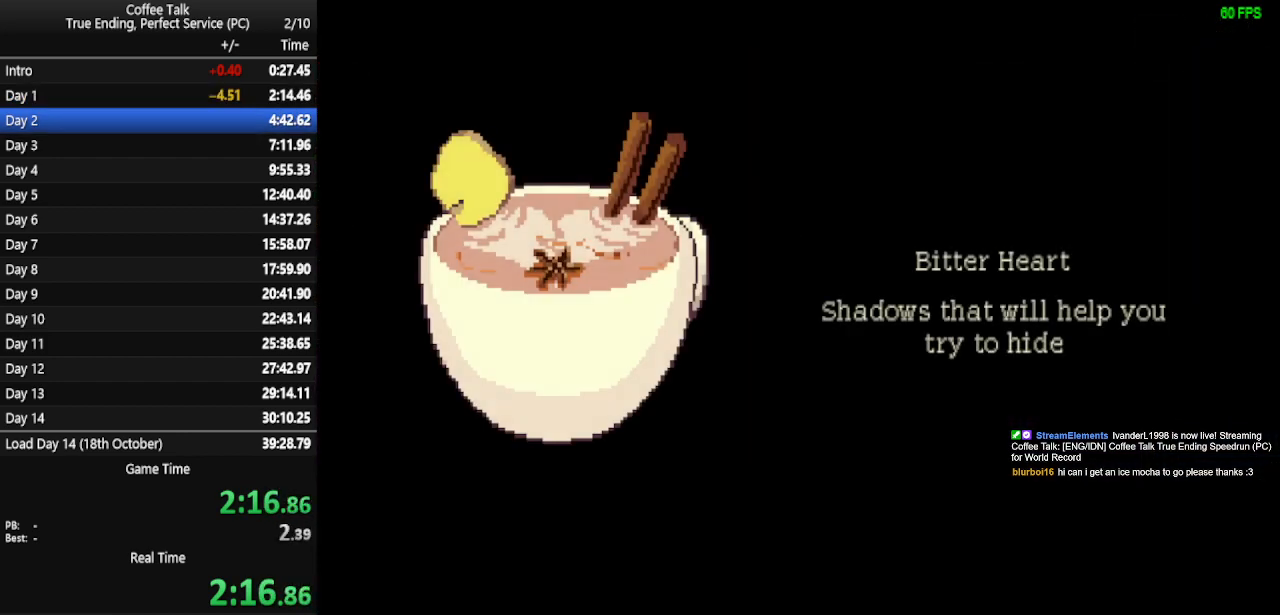
{"buttons": [], "events": [[33, "CROSS", "up"], [67, "CROSS", "down"], [133, "CROSS", "up"], [200, "CROSS", "down"], [267, "CROSS", "up"], [300, "CROSS", "down"], [367, "CROSS", "up"], [433, "CROSS", "down"], [467, "CROSS", "up"]]}
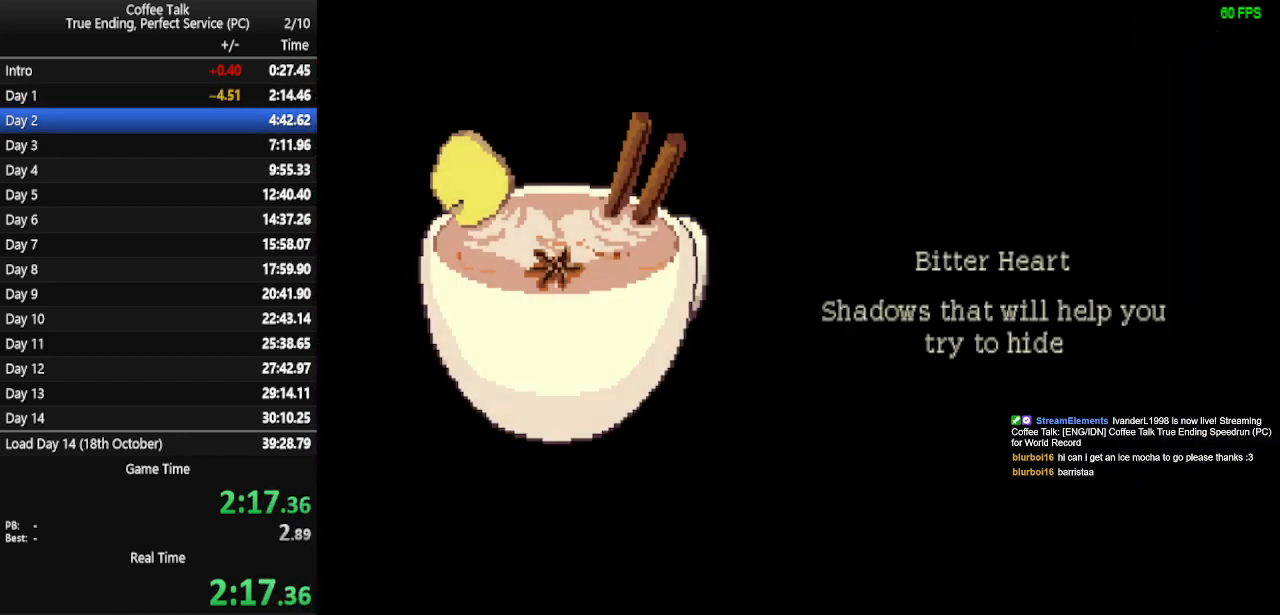
{"buttons": [], "events": [[67, "CROSS", "down"], [100, "CROSS", "up"], [167, "CROSS", "down"], [233, "CROSS", "up"], [267, "CROSS", "down"], [367, "CROSS", "up"], [400, "CROSS", "down"], [500, "CROSS", "up"]]}
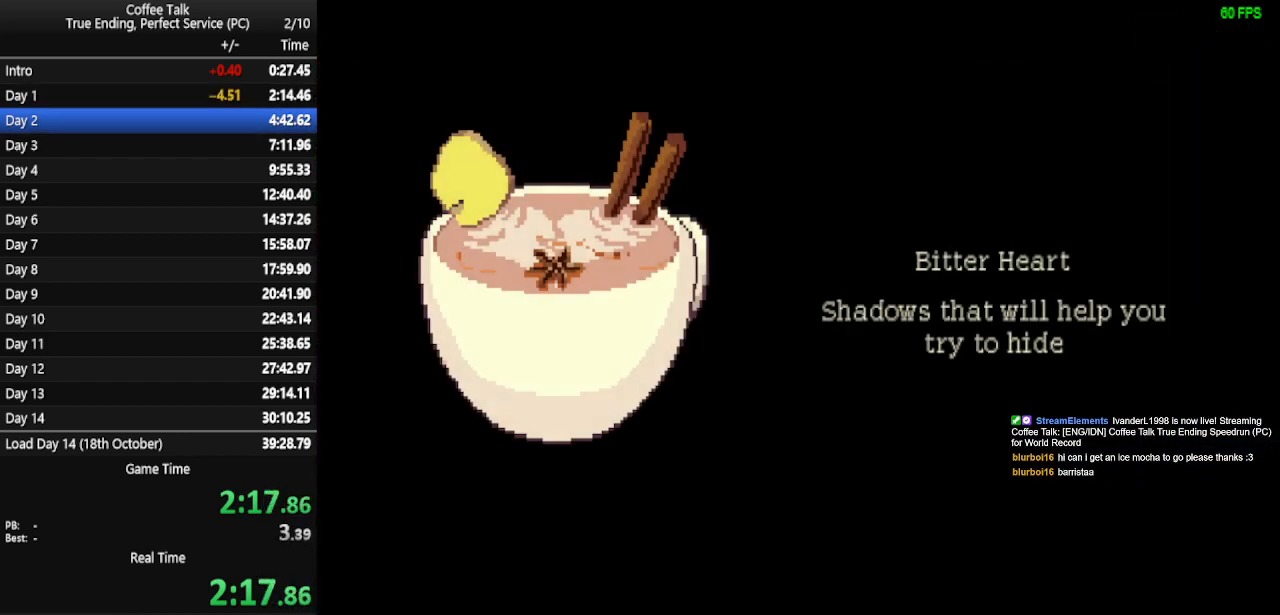
{"buttons": [], "events": [[33, "CROSS", "down"], [100, "CROSS", "up"], [167, "CROSS", "down"], [233, "CROSS", "up"], [300, "CROSS", "down"], [367, "CROSS", "up"], [400, "CROSS", "down"], [467, "CROSS", "up"]]}
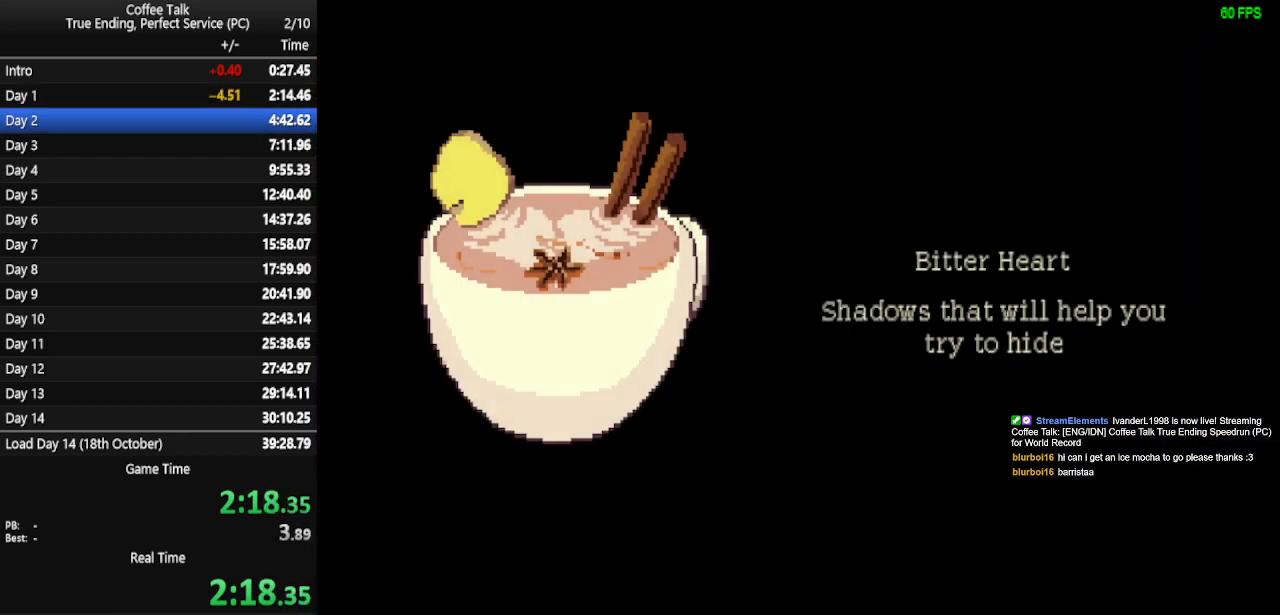
{"buttons": [], "events": [[33, "CROSS", "down"], [100, "CROSS", "up"], [167, "CROSS", "down"], [233, "CROSS", "up"], [300, "CROSS", "down"], [367, "CROSS", "up"], [433, "CROSS", "down"], [467, "CROSS", "up"]]}
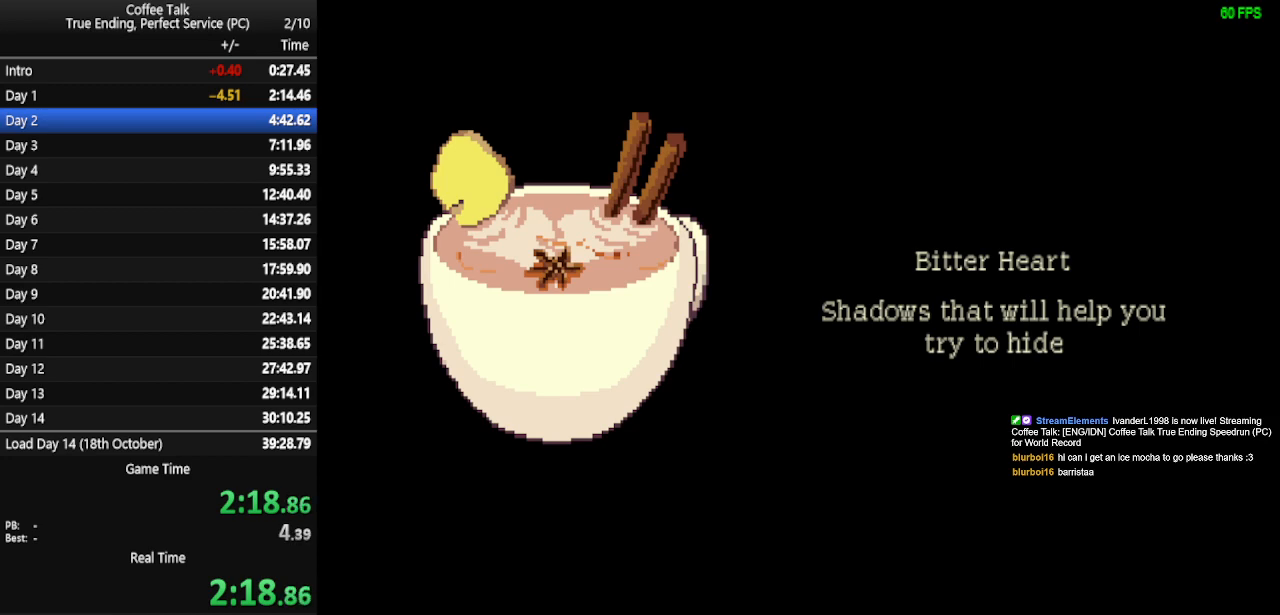
{"buttons": [], "events": [[33, "CROSS", "down"], [100, "CROSS", "up"], [167, "CROSS", "down"], [233, "CROSS", "up"], [300, "CROSS", "down"], [367, "CROSS", "up"], [433, "CROSS", "down"], [500, "CROSS", "up"]]}
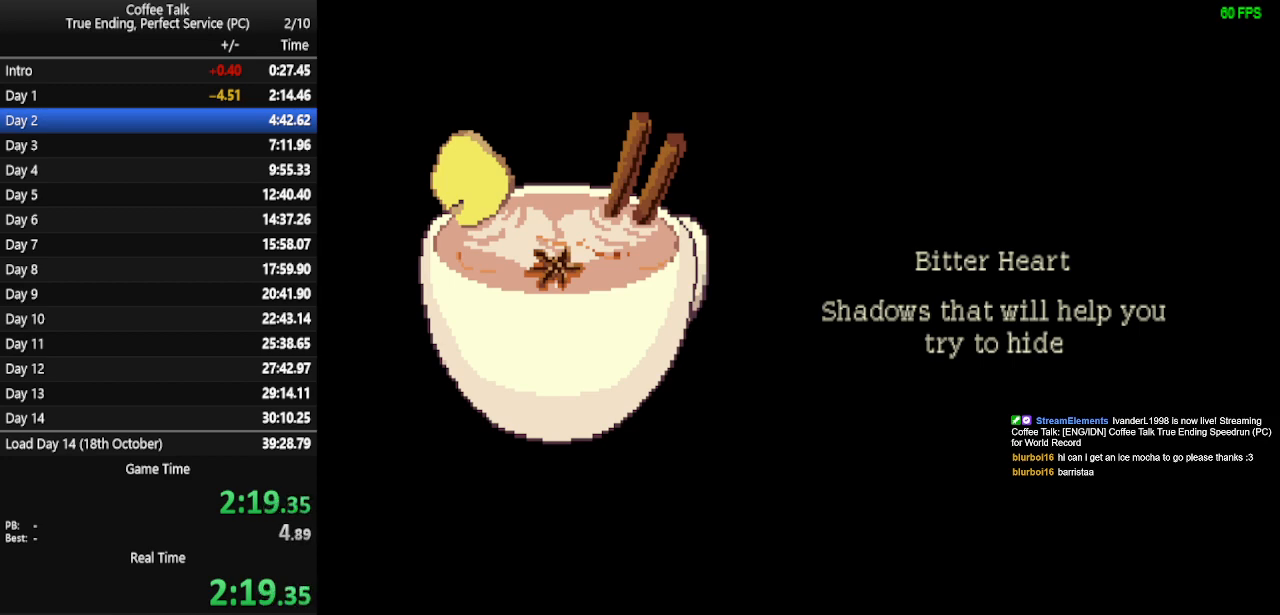
{"buttons": [], "events": [[100, "CROSS", "down"], [133, "CROSS", "up"], [200, "CROSS", "down"], [300, "CROSS", "up"], [333, "CROSS", "down"], [400, "CROSS", "up"]]}
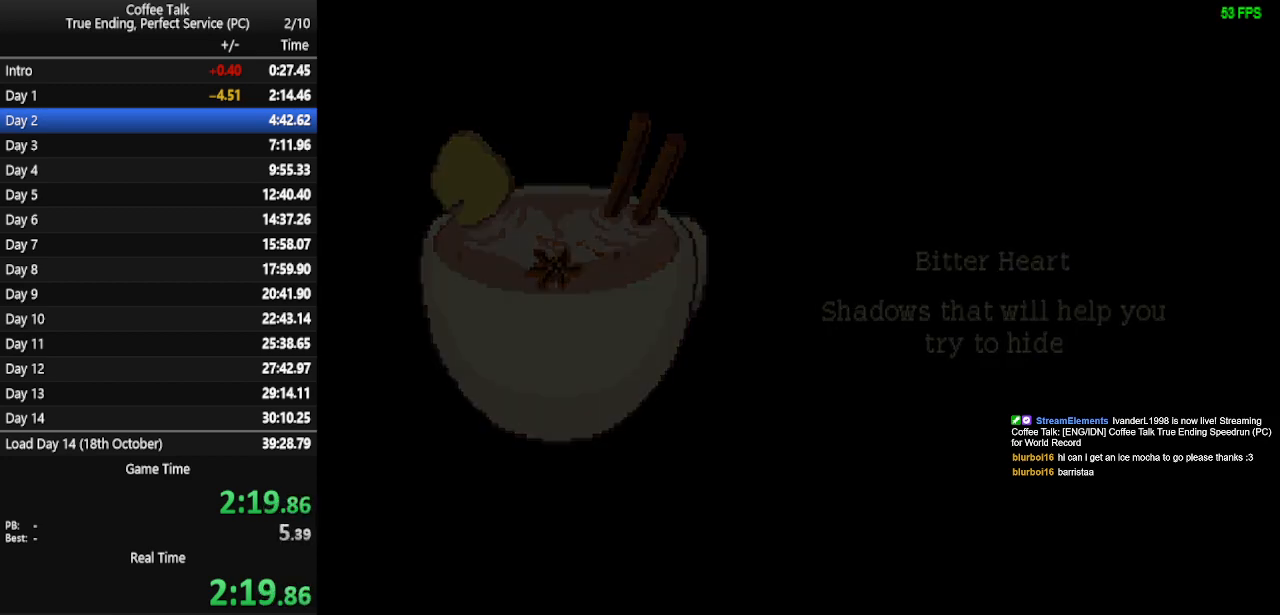
{"buttons": [], "events": []}
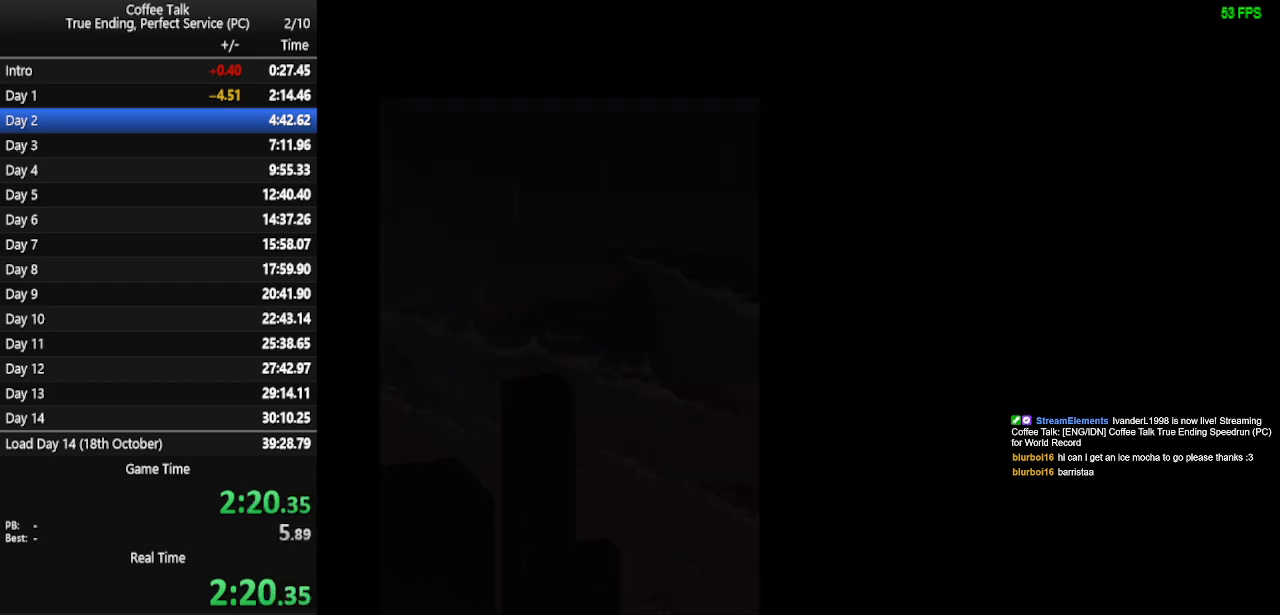
{"buttons": [], "events": []}
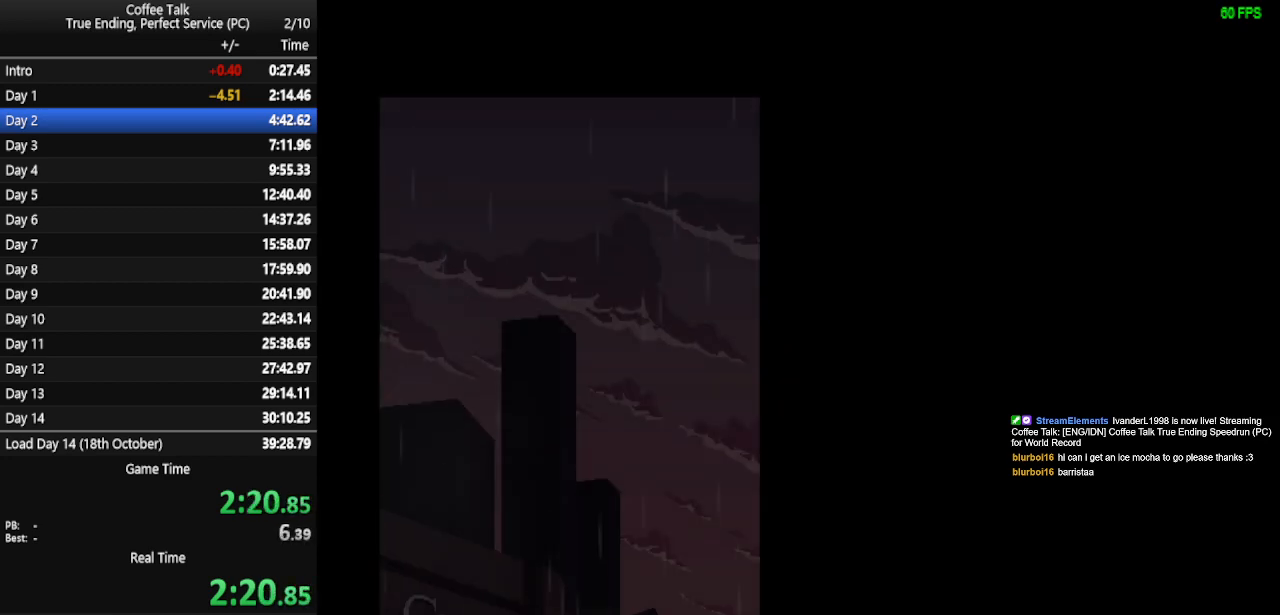
{"buttons": [], "events": []}
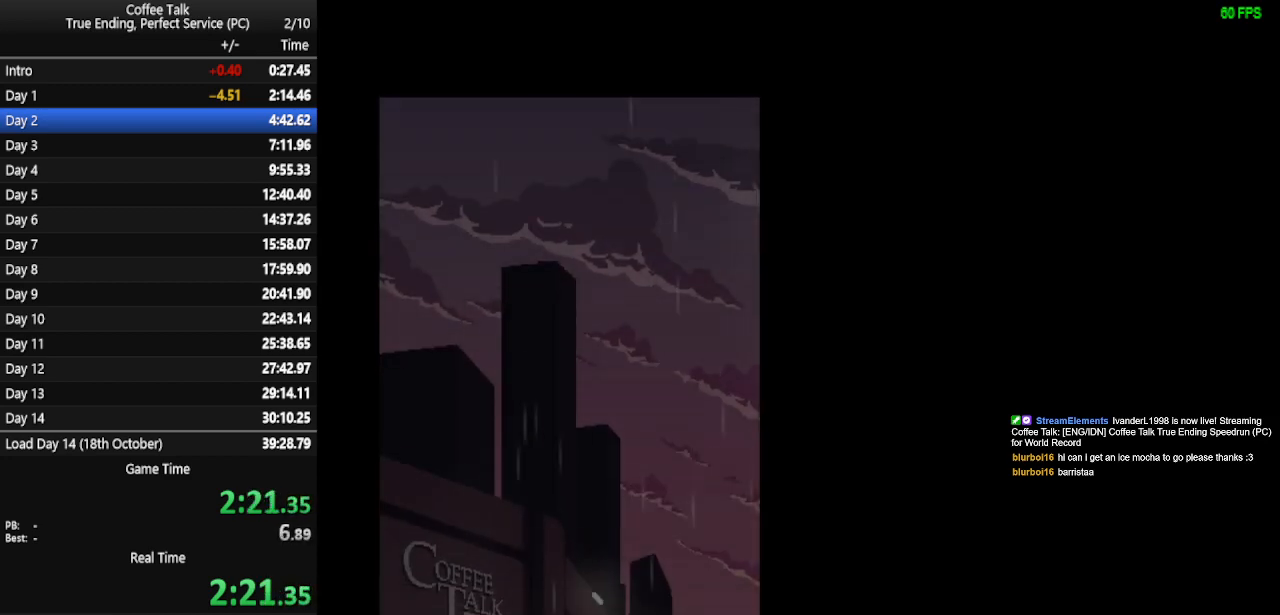
{"buttons": [], "events": []}
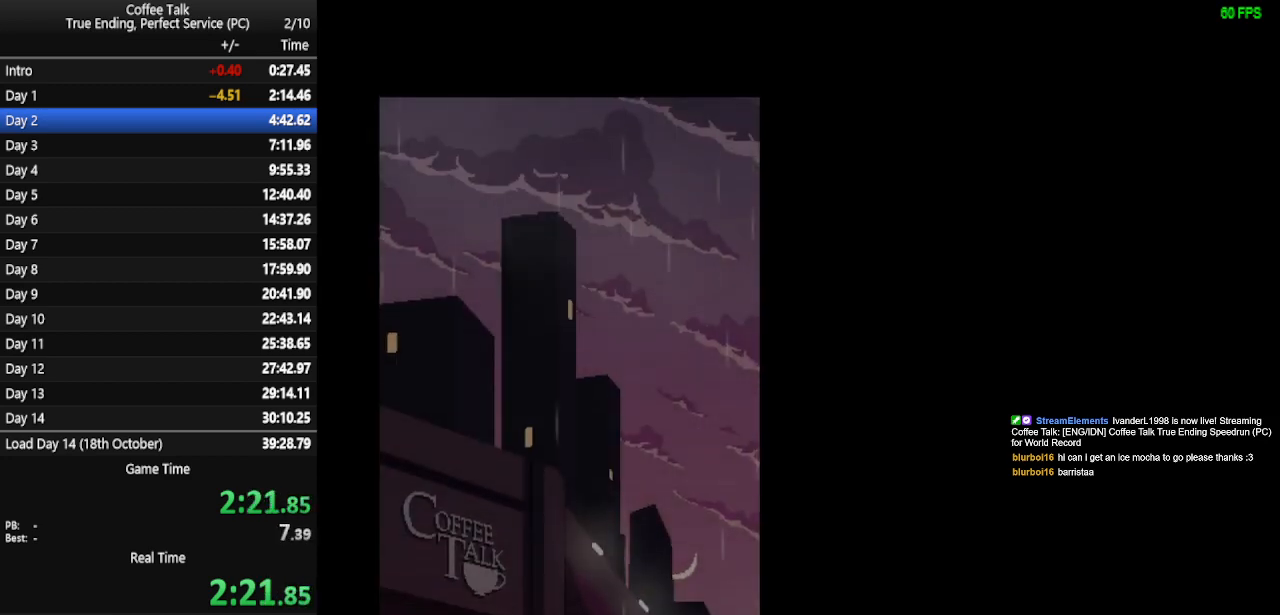
{"buttons": [], "events": []}
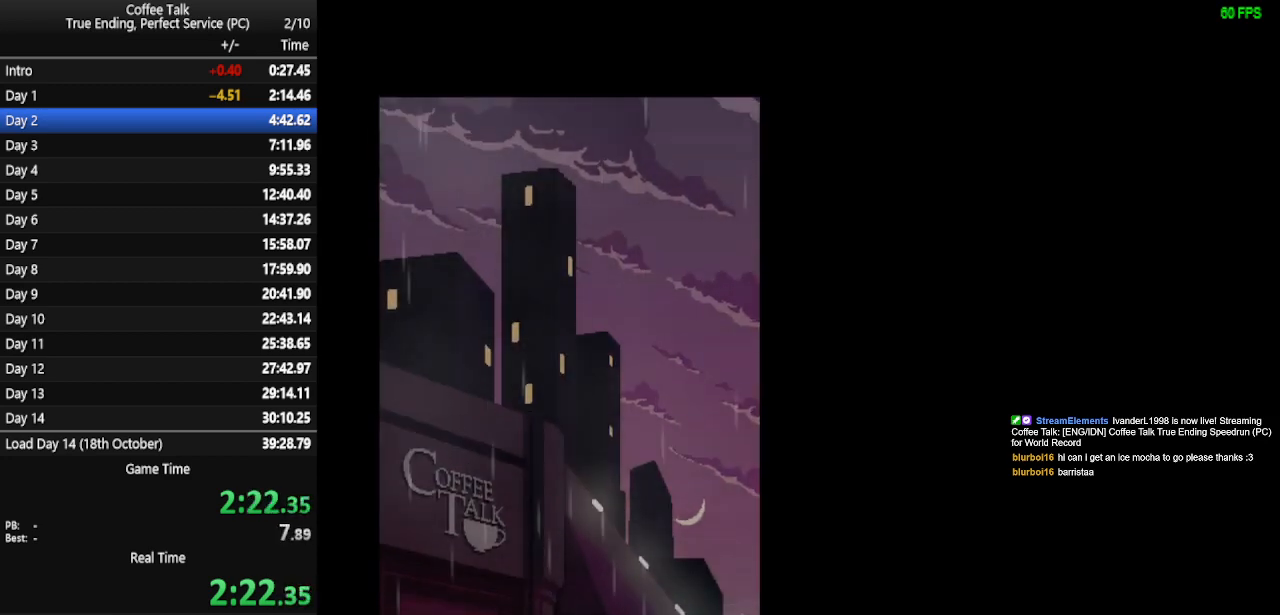
{"buttons": [], "events": []}
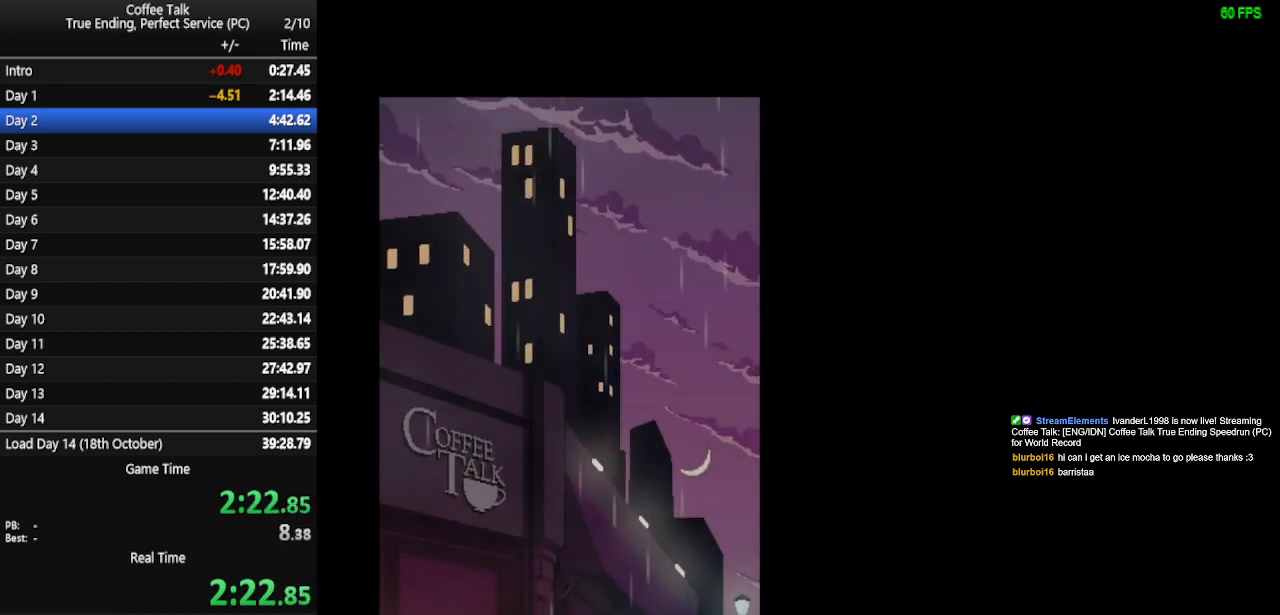
{"buttons": [], "events": []}
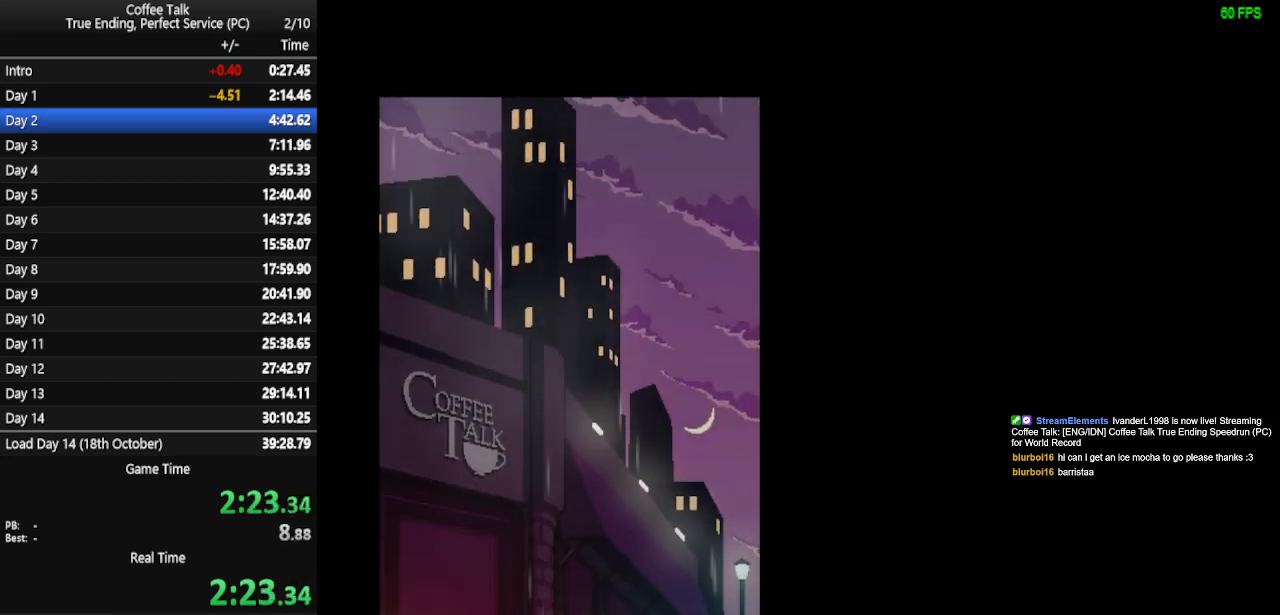
{"buttons": [], "events": []}
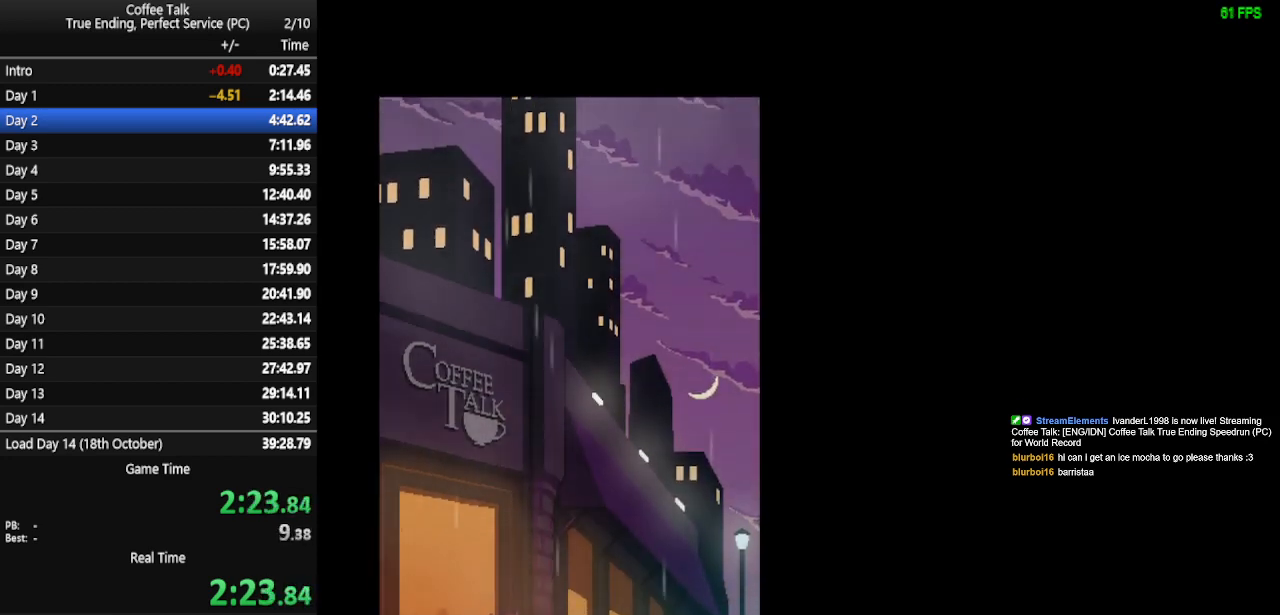
{"buttons": [], "events": []}
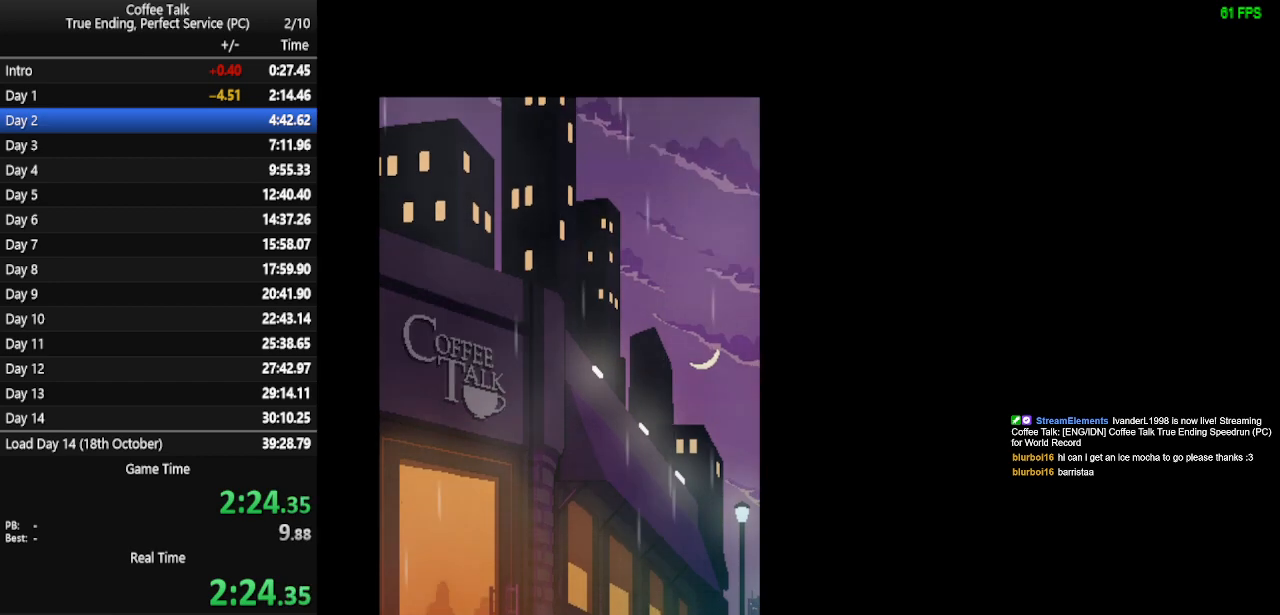
{"buttons": [], "events": []}
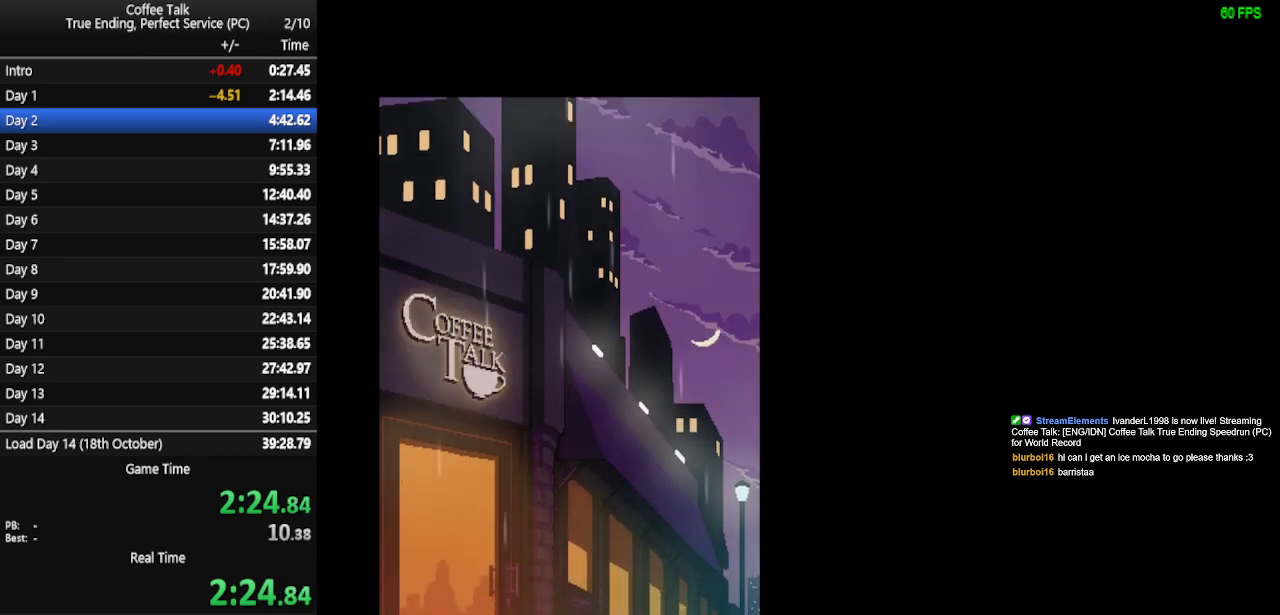
{"buttons": [], "events": [[333, "CROSS", "down"], [367, "CROSS", "up"], [433, "CROSS", "down"], [500, "CROSS", "up"]]}